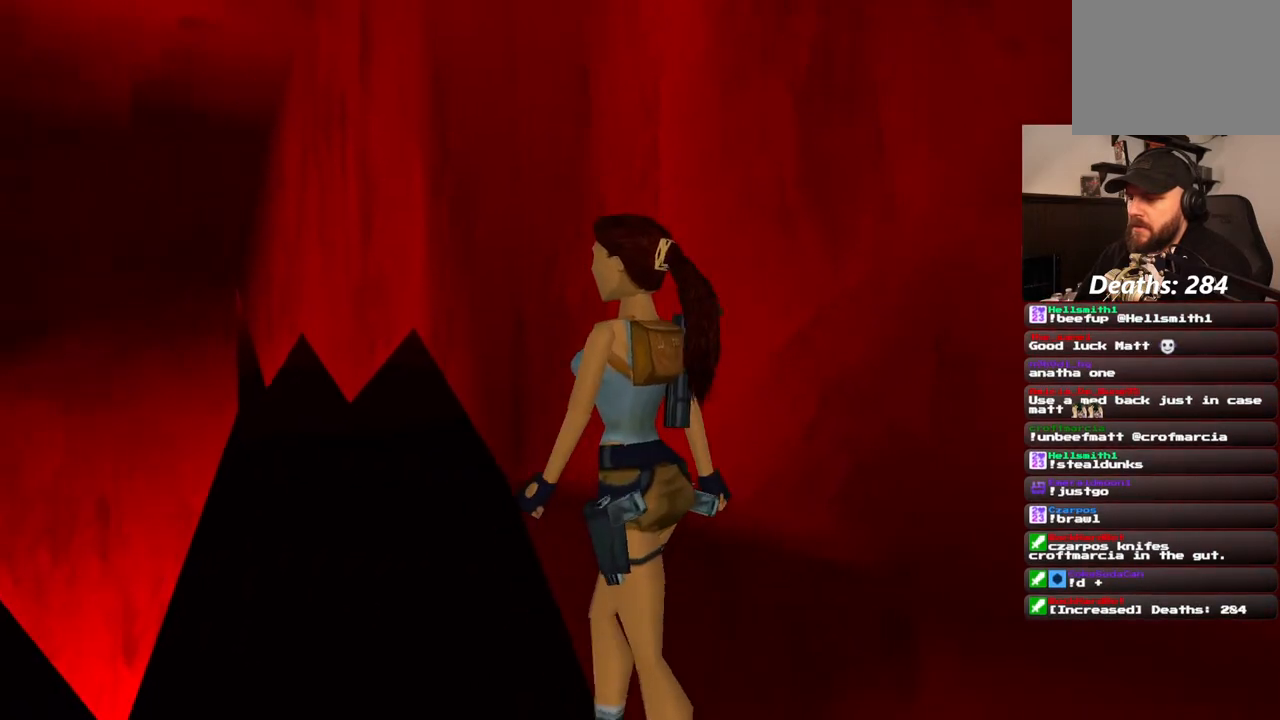
Gameplay with a controller (PlayStation layout); each line is a JSON object with the inputs held at the frame after it (dt_ms = milliseconds from this image to that frame). "events" lists button and stick changes between this image and that frame as [ms after this image, input, new state], when the widget could be followed in between. Not read: L1 L3 R3.
{"dt_ms": 500, "buttons": [], "left_stick": "center", "right_stick": "center", "events": [[183, "DPAD_UP", "up"], [450, "R1", "up"]]}
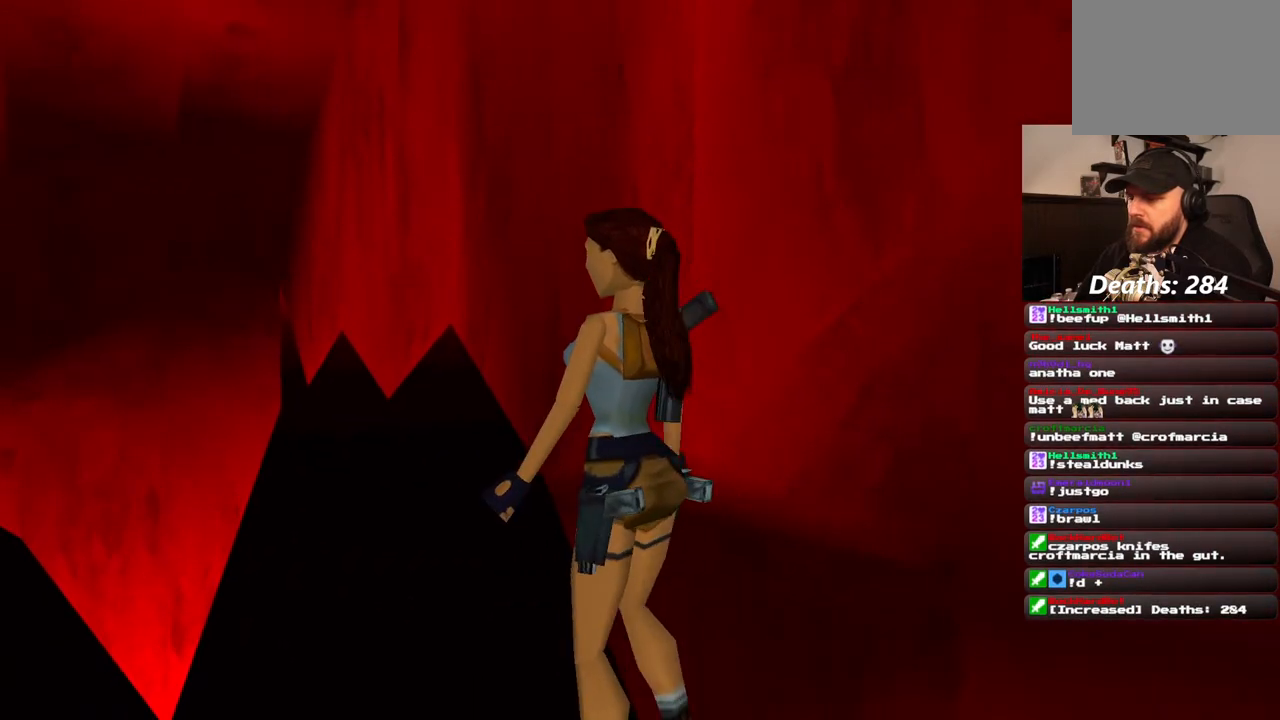
{"dt_ms": 500, "buttons": ["DPAD_LEFT"], "left_stick": "center", "right_stick": "center", "events": [[67, "DPAD_LEFT", "down"]]}
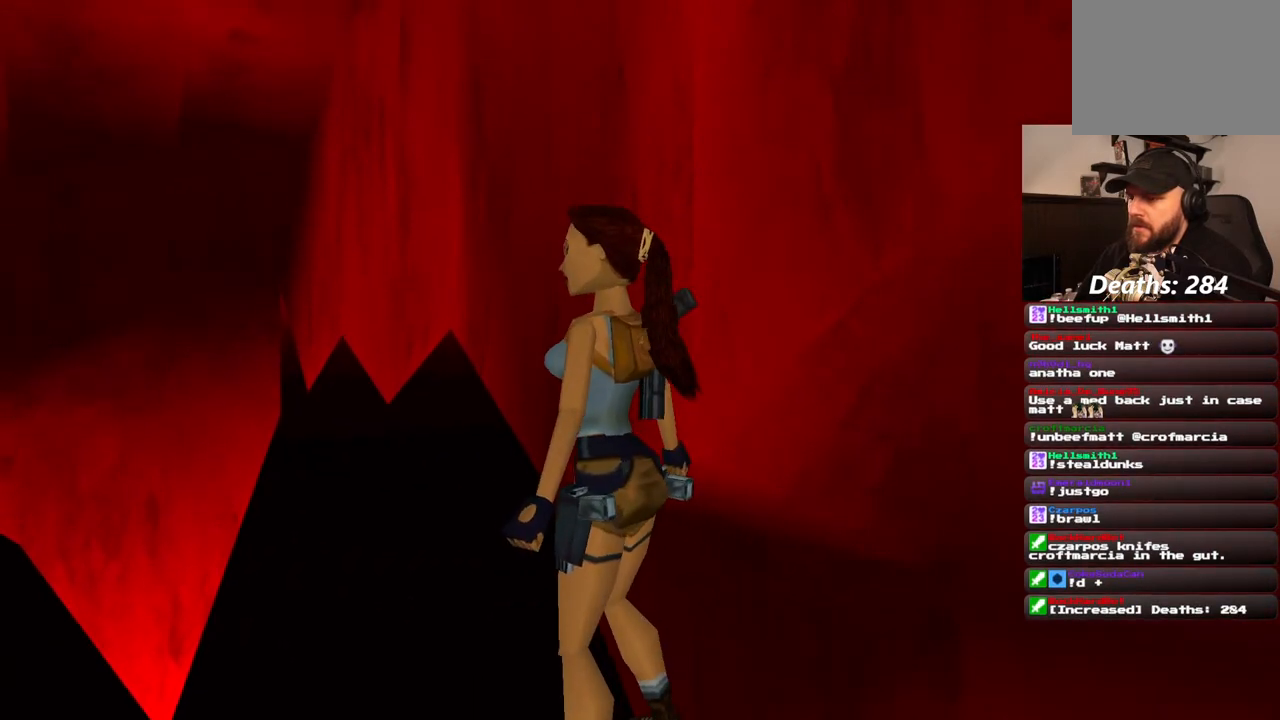
{"dt_ms": 500, "buttons": [], "left_stick": "center", "right_stick": "center", "events": [[267, "DPAD_LEFT", "up"]]}
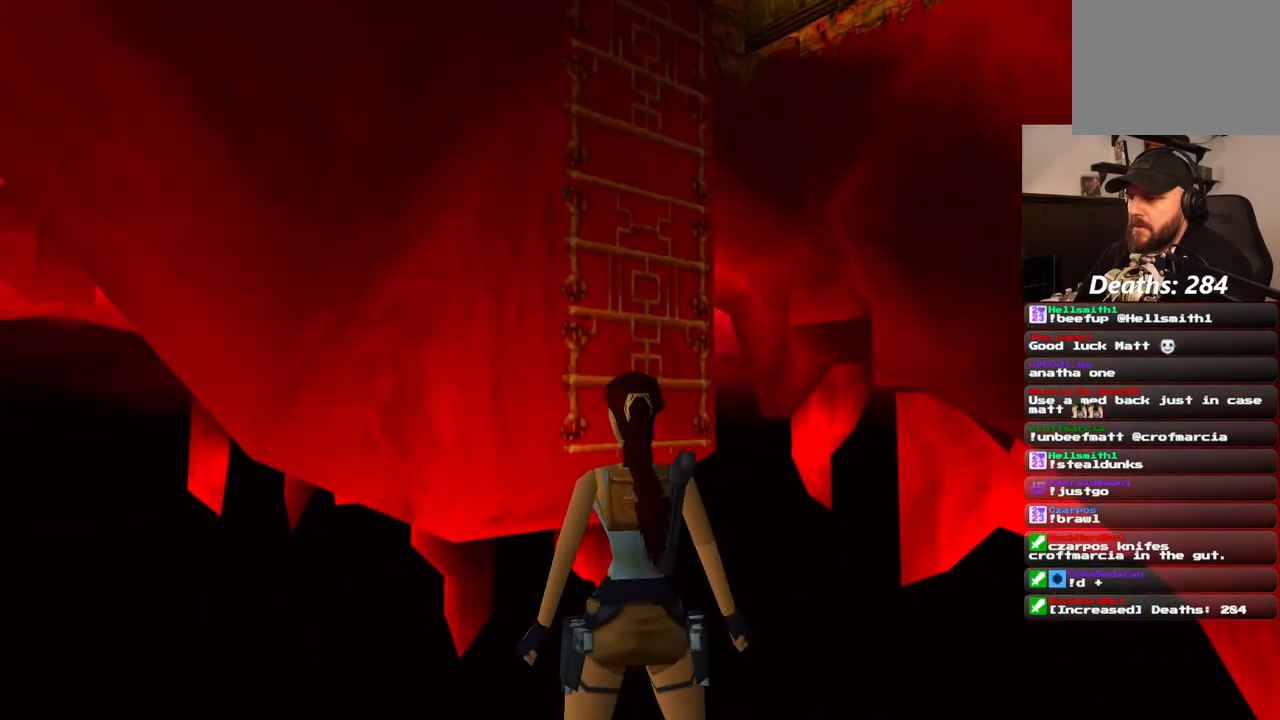
{"dt_ms": 500, "buttons": [], "left_stick": "center", "right_stick": "center", "events": []}
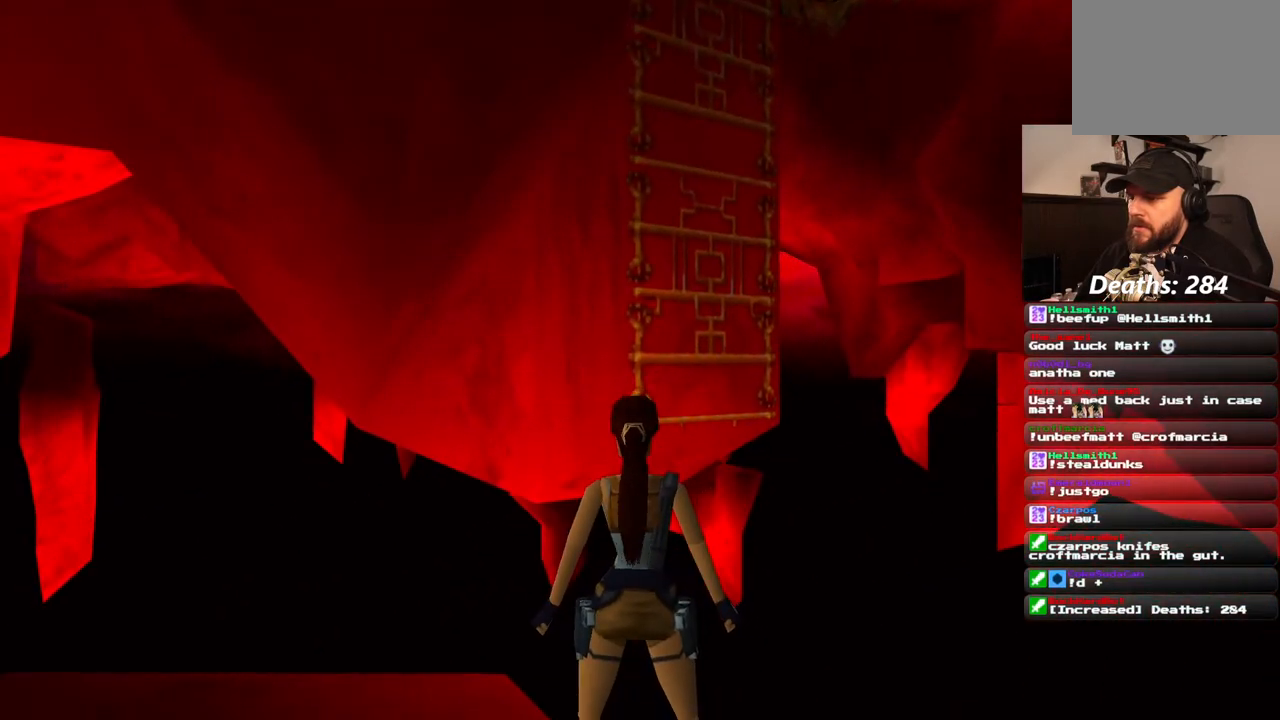
{"dt_ms": 500, "buttons": ["DPAD_LEFT"], "left_stick": "center", "right_stick": "center", "events": [[450, "DPAD_LEFT", "down"]]}
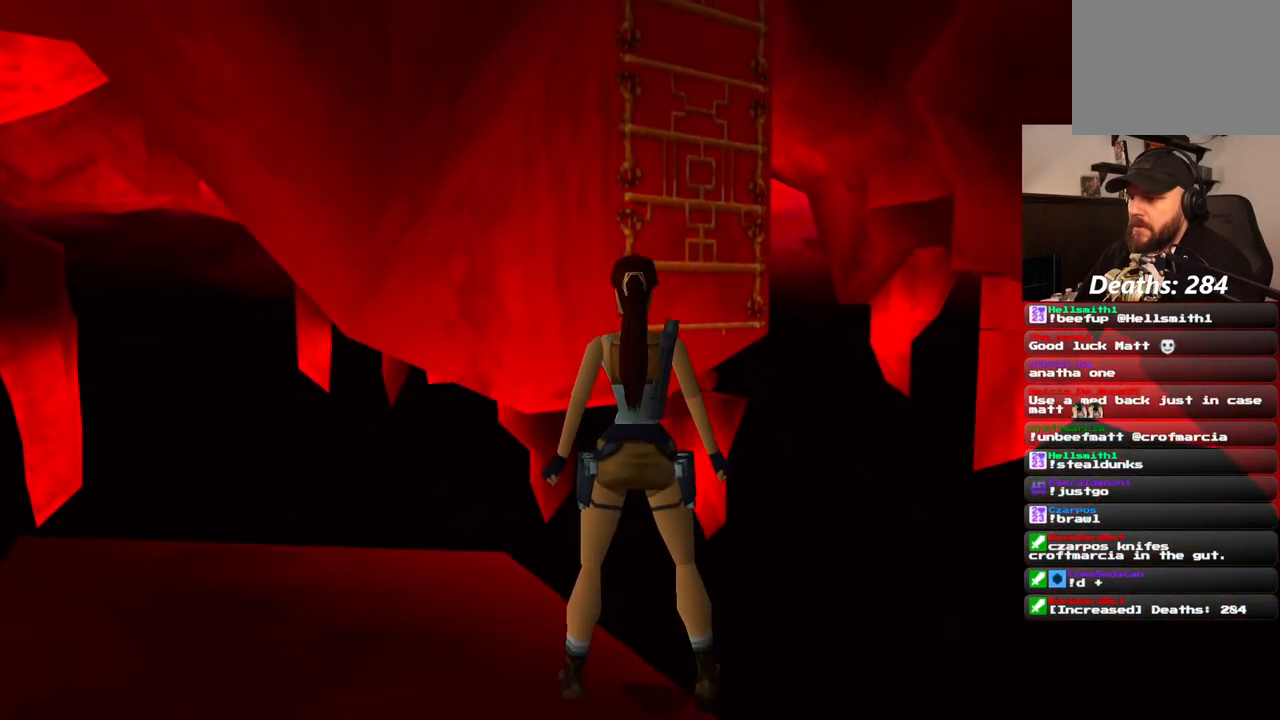
{"dt_ms": 500, "buttons": ["DPAD_RIGHT"], "left_stick": "center", "right_stick": "center", "events": [[100, "DPAD_LEFT", "up"], [417, "DPAD_RIGHT", "down"]]}
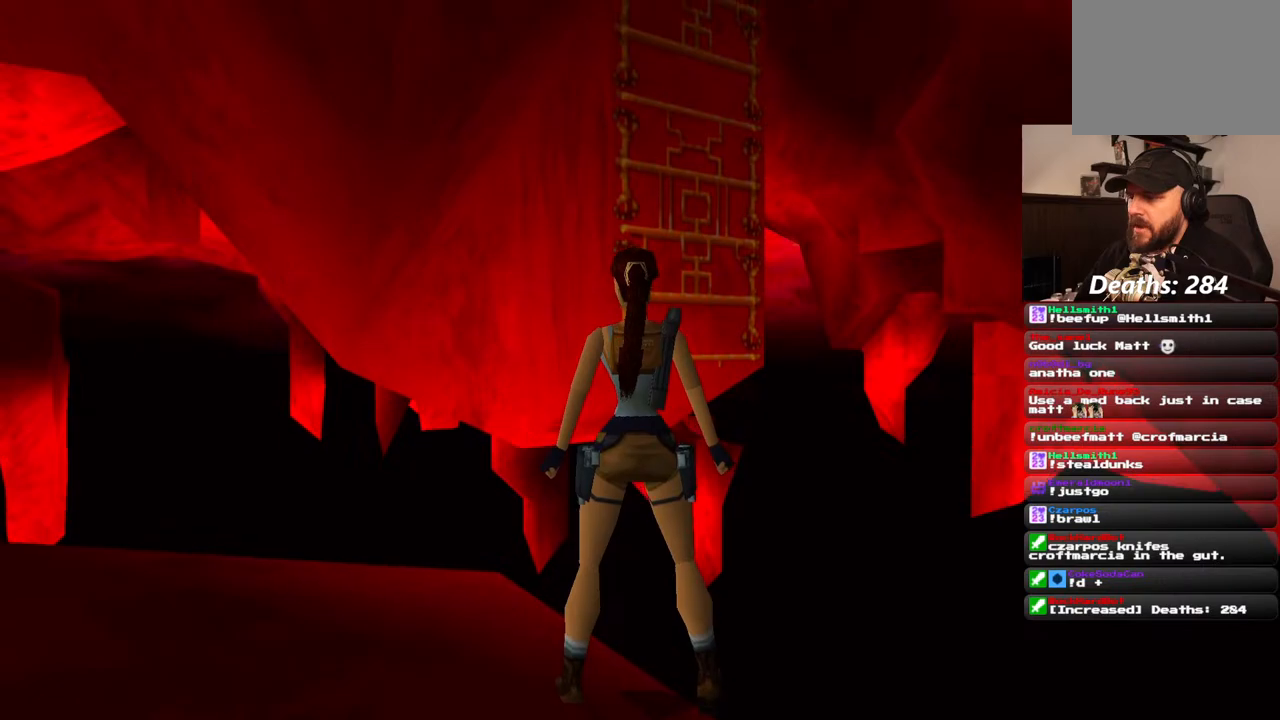
{"dt_ms": 500, "buttons": ["SQUARE", "DPAD_UP"], "left_stick": "center", "right_stick": "center", "events": [[33, "DPAD_RIGHT", "up"], [267, "SQUARE", "down"], [317, "DPAD_UP", "down"]]}
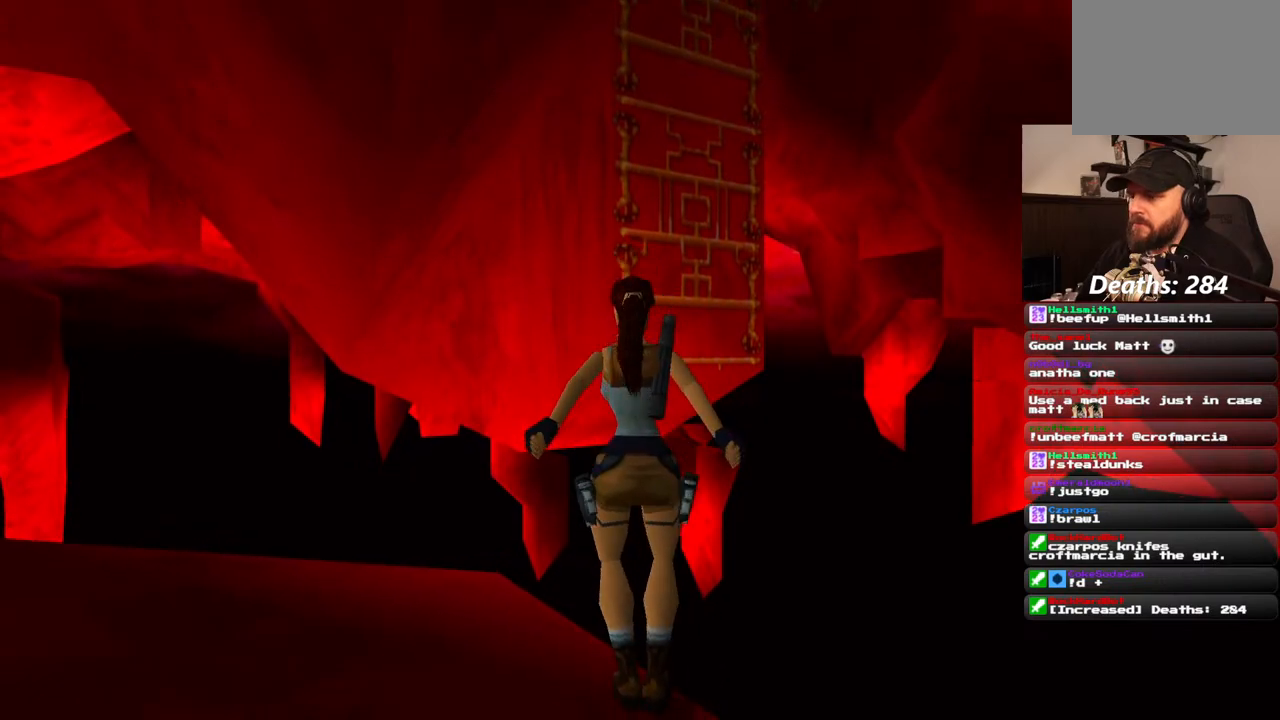
{"dt_ms": 500, "buttons": ["SQUARE", "DPAD_UP"], "left_stick": "center", "right_stick": "center", "events": [[167, "DPAD_RIGHT", "down"], [450, "DPAD_RIGHT", "up"]]}
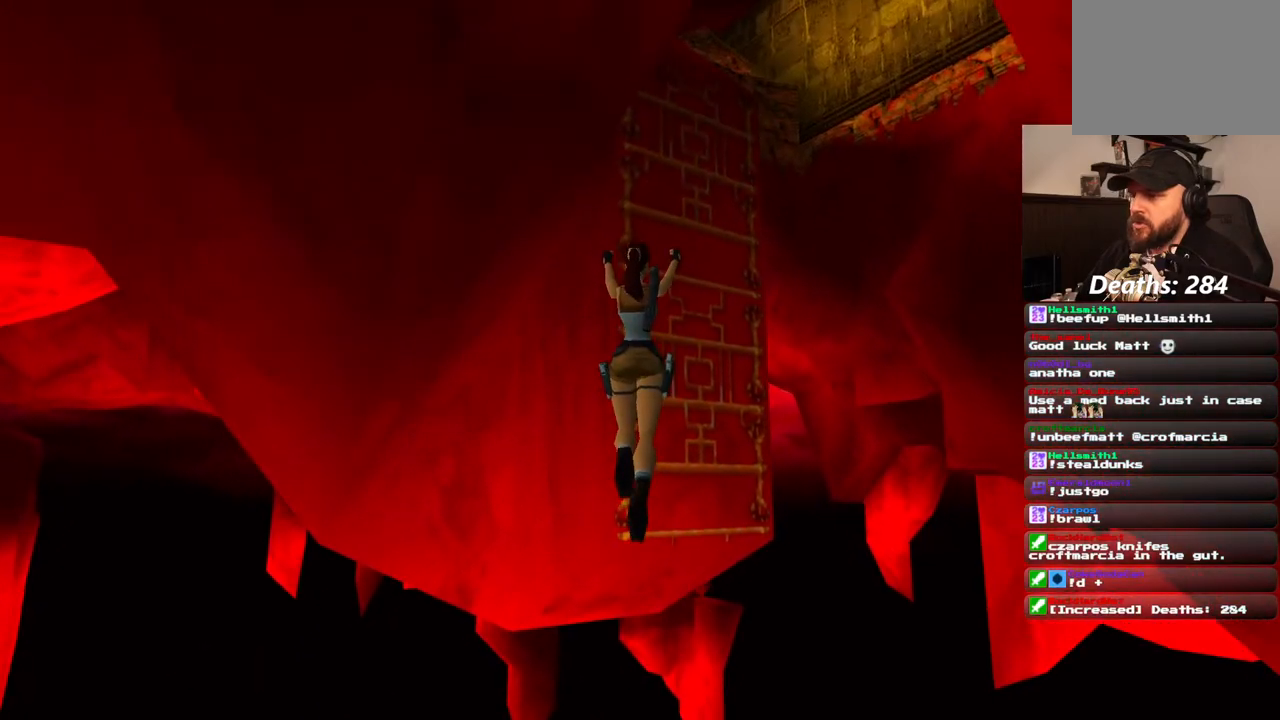
{"dt_ms": 500, "buttons": ["CROSS", "DPAD_UP", "DPAD_LEFT"], "left_stick": "center", "right_stick": "center", "events": [[50, "SQUARE", "up"], [100, "DPAD_RIGHT", "down"], [217, "DPAD_RIGHT", "up"], [233, "DPAD_LEFT", "down"], [383, "CROSS", "down"]]}
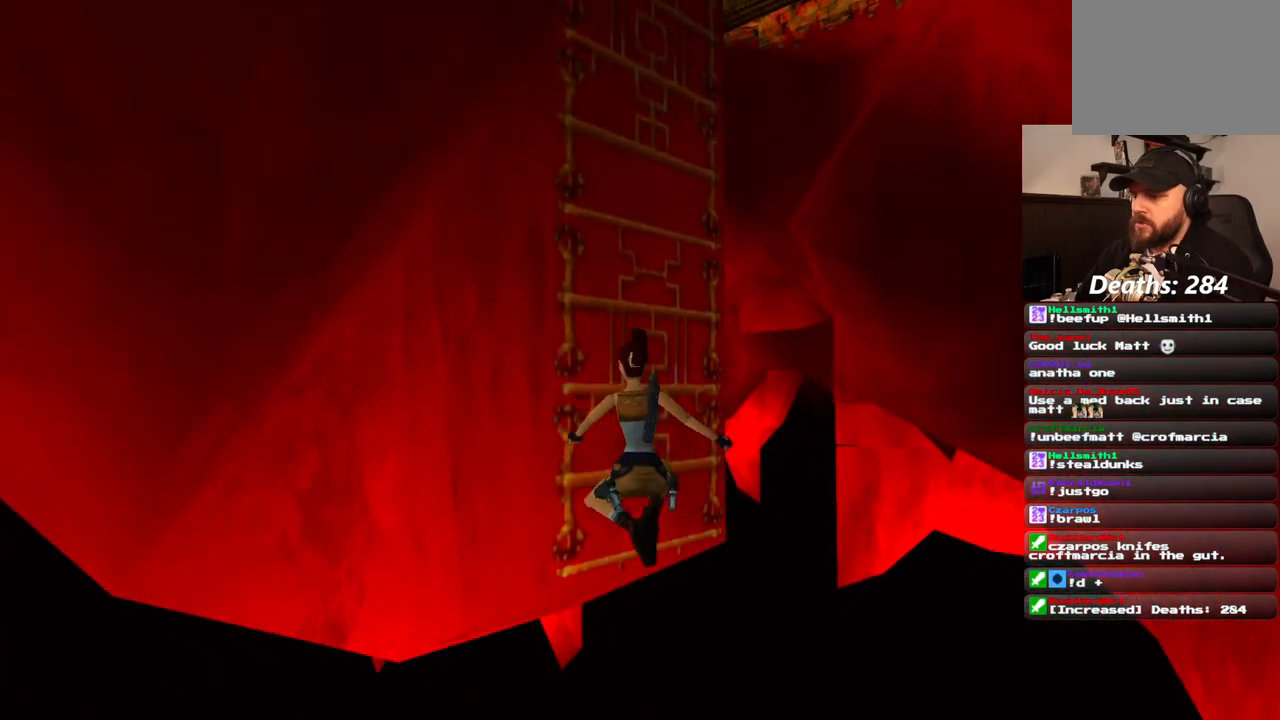
{"dt_ms": 500, "buttons": ["DPAD_UP"], "left_stick": "center", "right_stick": "center", "events": [[467, "DPAD_LEFT", "up"], [500, "CROSS", "up"]]}
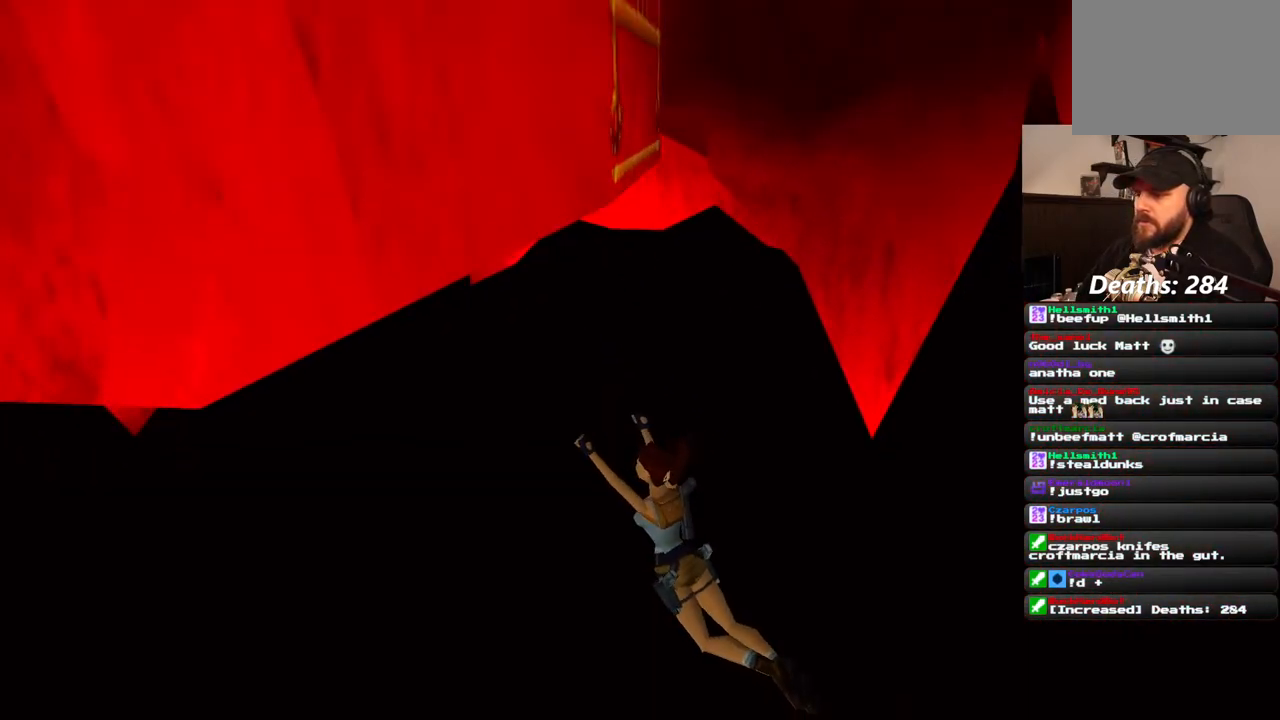
{"dt_ms": 500, "buttons": [], "left_stick": "center", "right_stick": "center", "events": [[17, "DPAD_UP", "up"]]}
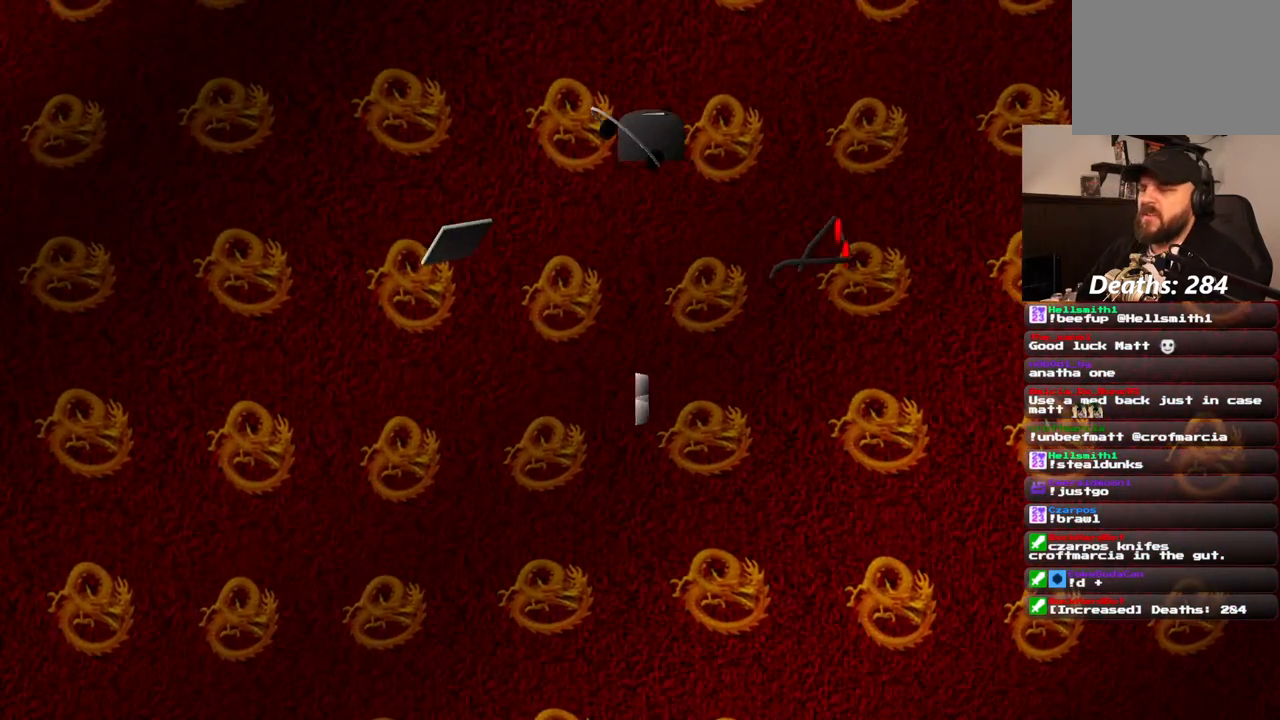
{"dt_ms": 500, "buttons": ["CROSS"], "left_stick": "center", "right_stick": "center", "events": [[17, "CROSS", "down"], [100, "CROSS", "up"], [167, "CROSS", "down"], [233, "CROSS", "up"], [317, "CROSS", "down"], [383, "CROSS", "up"], [467, "CROSS", "down"]]}
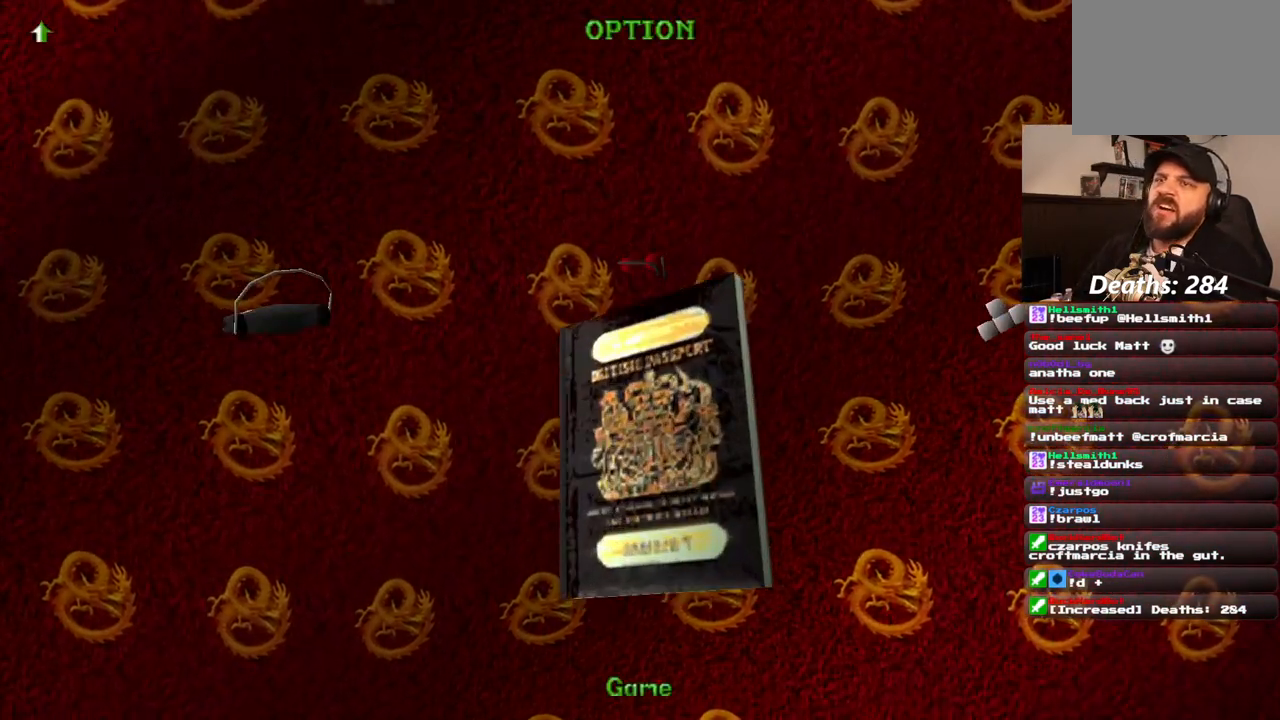
{"dt_ms": 500, "buttons": [], "left_stick": "center", "right_stick": "center", "events": [[33, "CROSS", "up"], [117, "CROSS", "down"], [200, "CROSS", "up"], [267, "CROSS", "down"], [333, "CROSS", "up"], [400, "CROSS", "down"], [467, "CROSS", "up"]]}
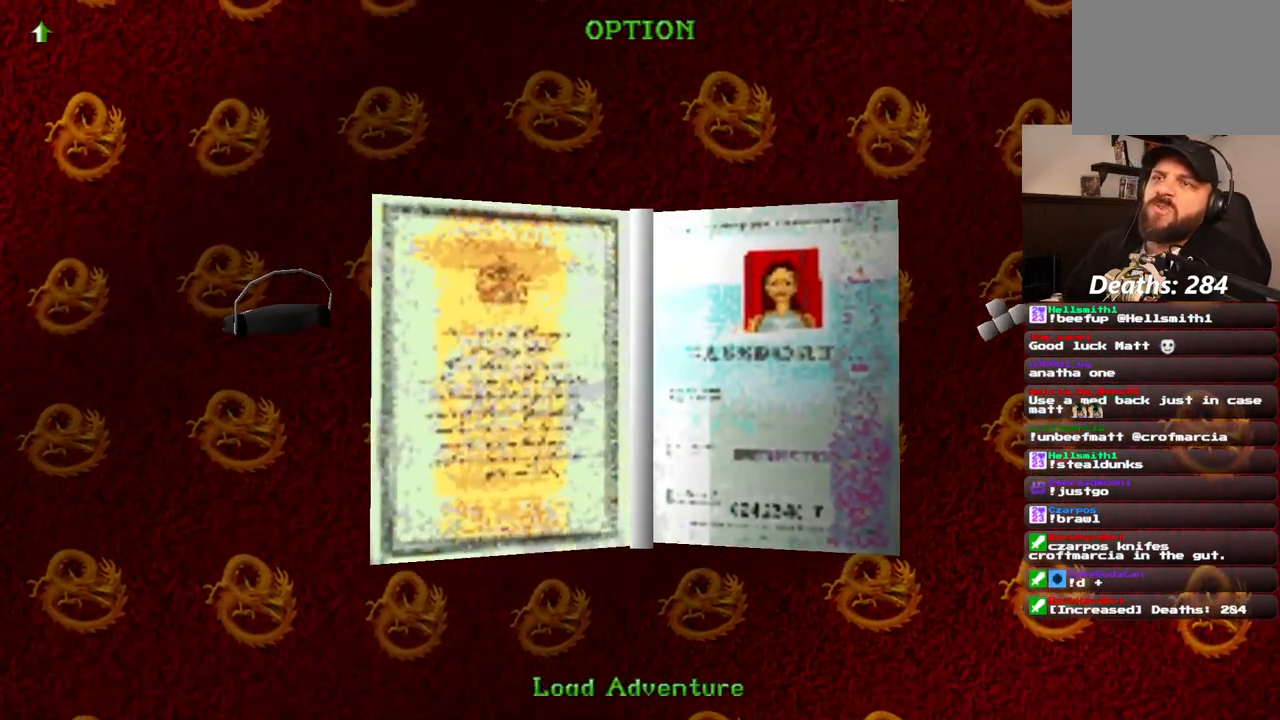
{"dt_ms": 500, "buttons": [], "left_stick": "center", "right_stick": "center", "events": [[50, "CROSS", "down"], [117, "CROSS", "up"], [200, "CROSS", "down"], [267, "CROSS", "up"], [367, "CROSS", "down"], [417, "CROSS", "up"]]}
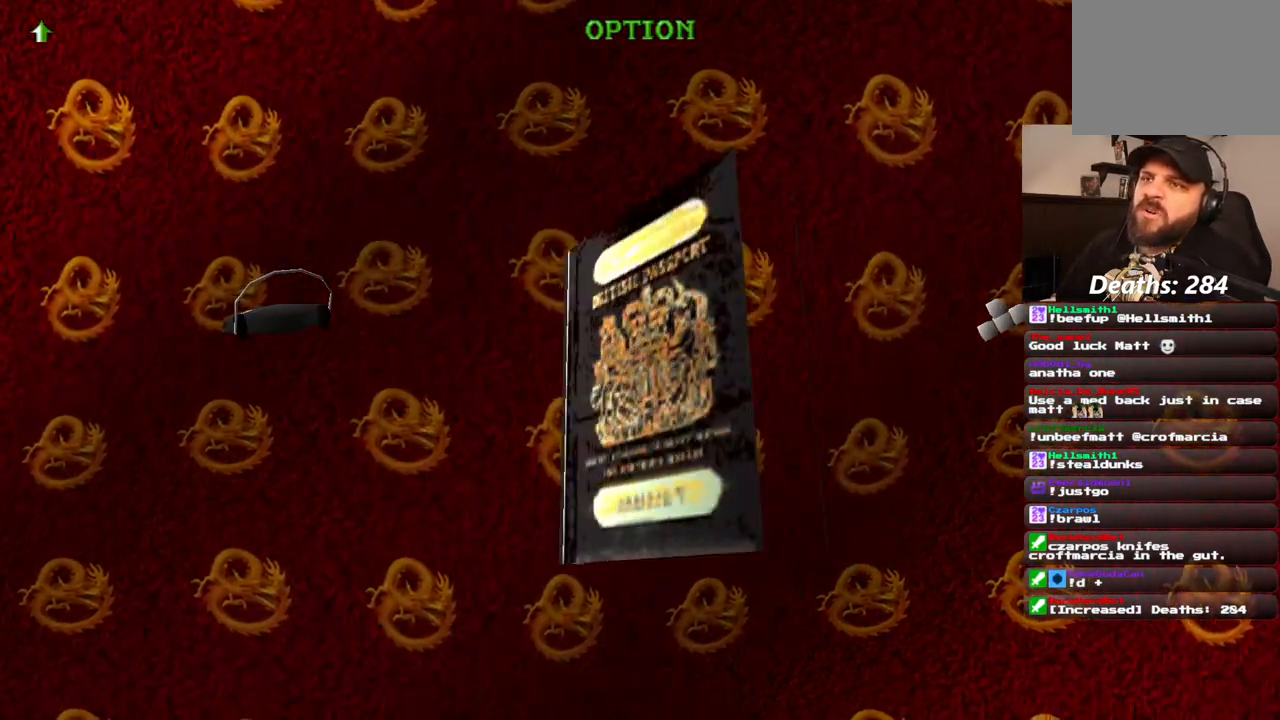
{"dt_ms": 500, "buttons": ["CROSS"], "left_stick": "center", "right_stick": "center", "events": [[17, "CROSS", "down"], [67, "CROSS", "up"], [167, "CROSS", "down"], [250, "CROSS", "up"], [317, "CROSS", "down"], [400, "CROSS", "up"], [467, "CROSS", "down"]]}
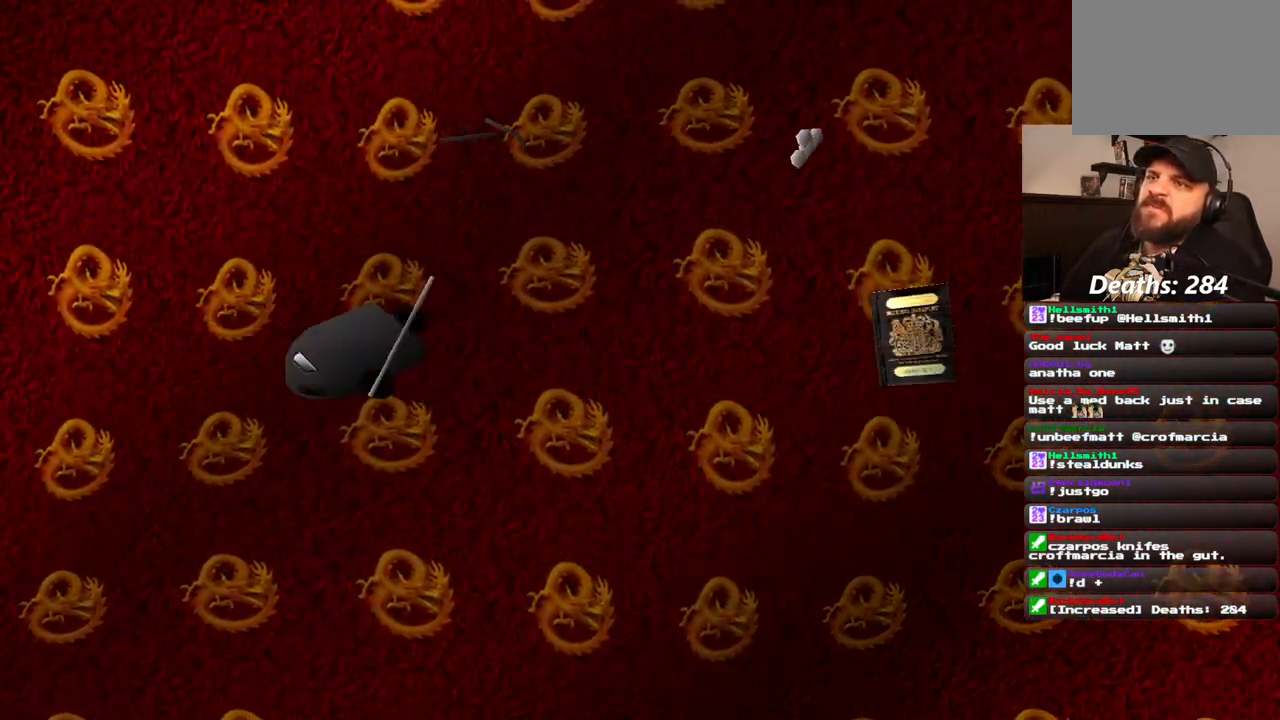
{"dt_ms": 500, "buttons": [], "left_stick": "center", "right_stick": "center", "events": [[83, "CROSS", "up"], [150, "CROSS", "down"], [283, "CROSS", "up"]]}
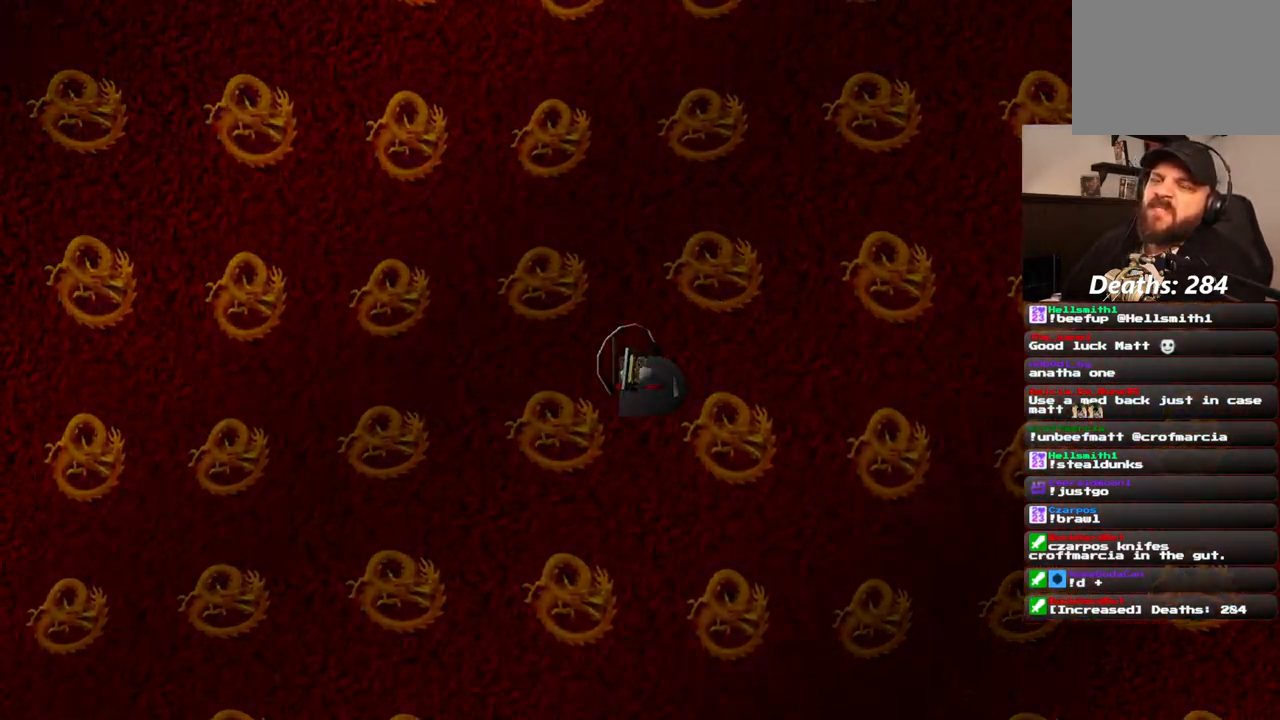
{"dt_ms": 500, "buttons": [], "left_stick": "center", "right_stick": "center", "events": []}
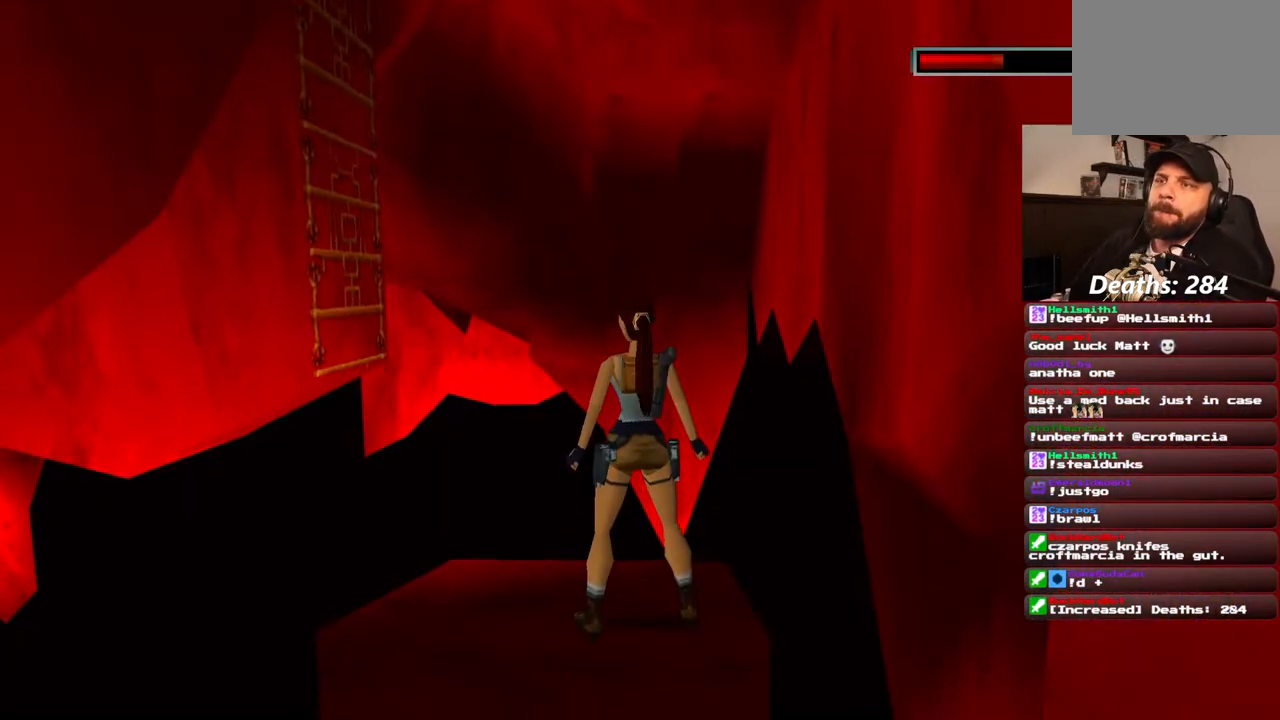
{"dt_ms": 500, "buttons": [], "left_stick": "center", "right_stick": "center", "events": []}
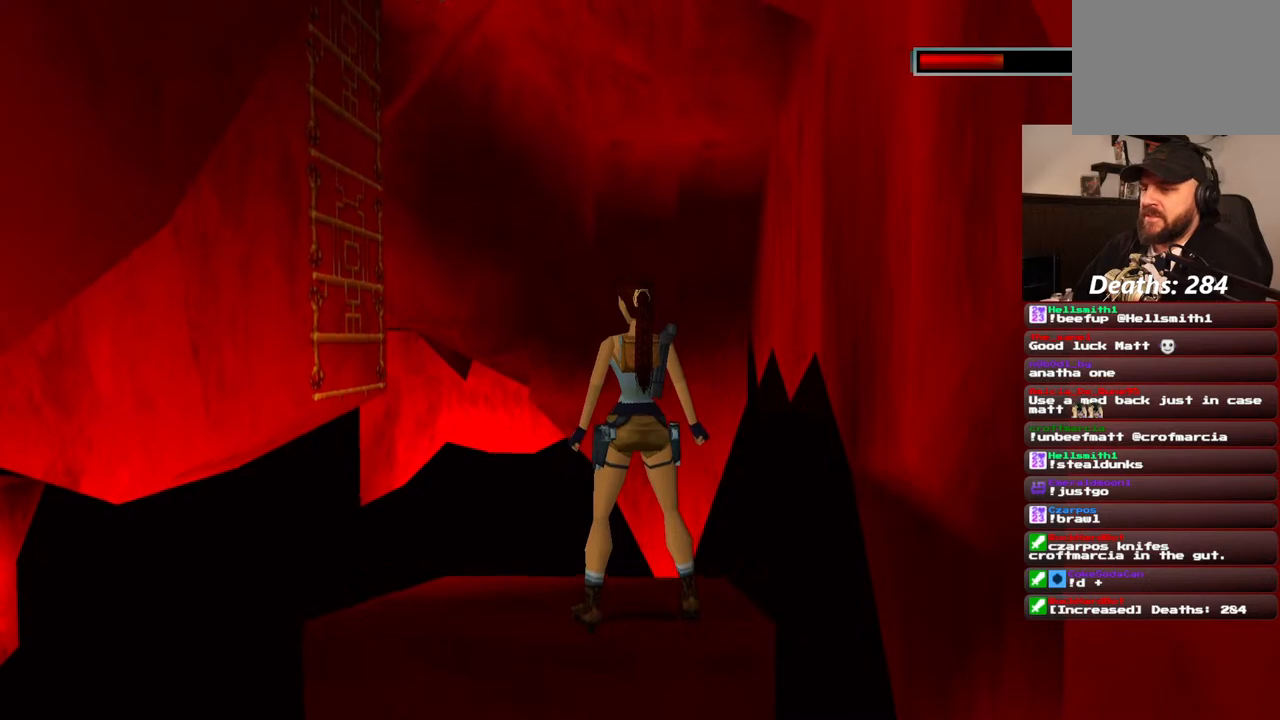
{"dt_ms": 500, "buttons": [], "left_stick": "center", "right_stick": "center", "events": []}
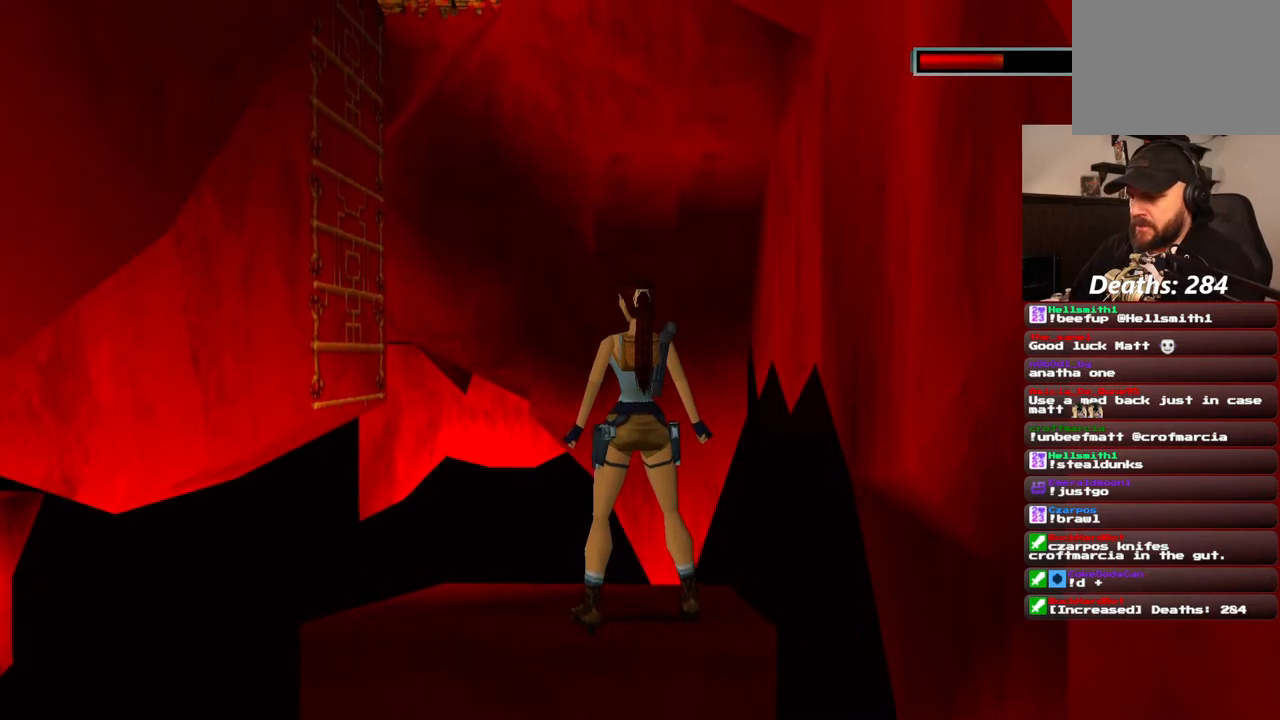
{"dt_ms": 500, "buttons": [], "left_stick": "center", "right_stick": "center", "events": []}
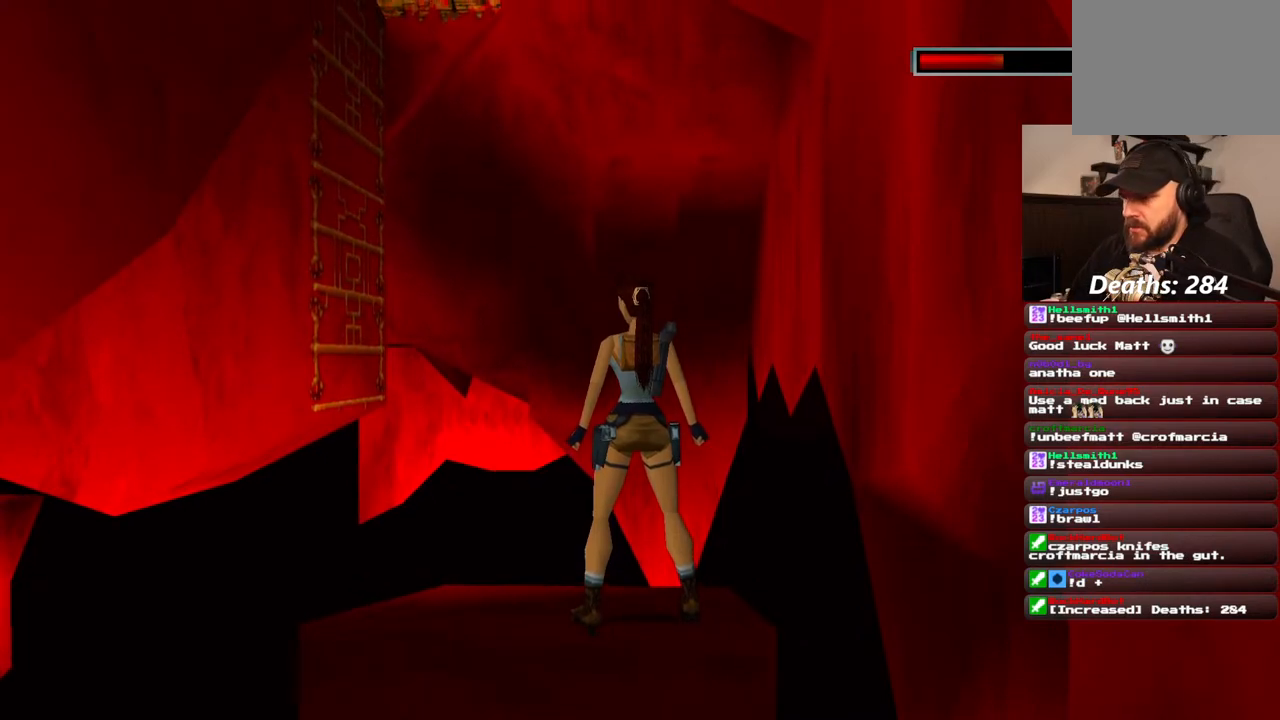
{"dt_ms": 500, "buttons": [], "left_stick": "center", "right_stick": "center", "events": []}
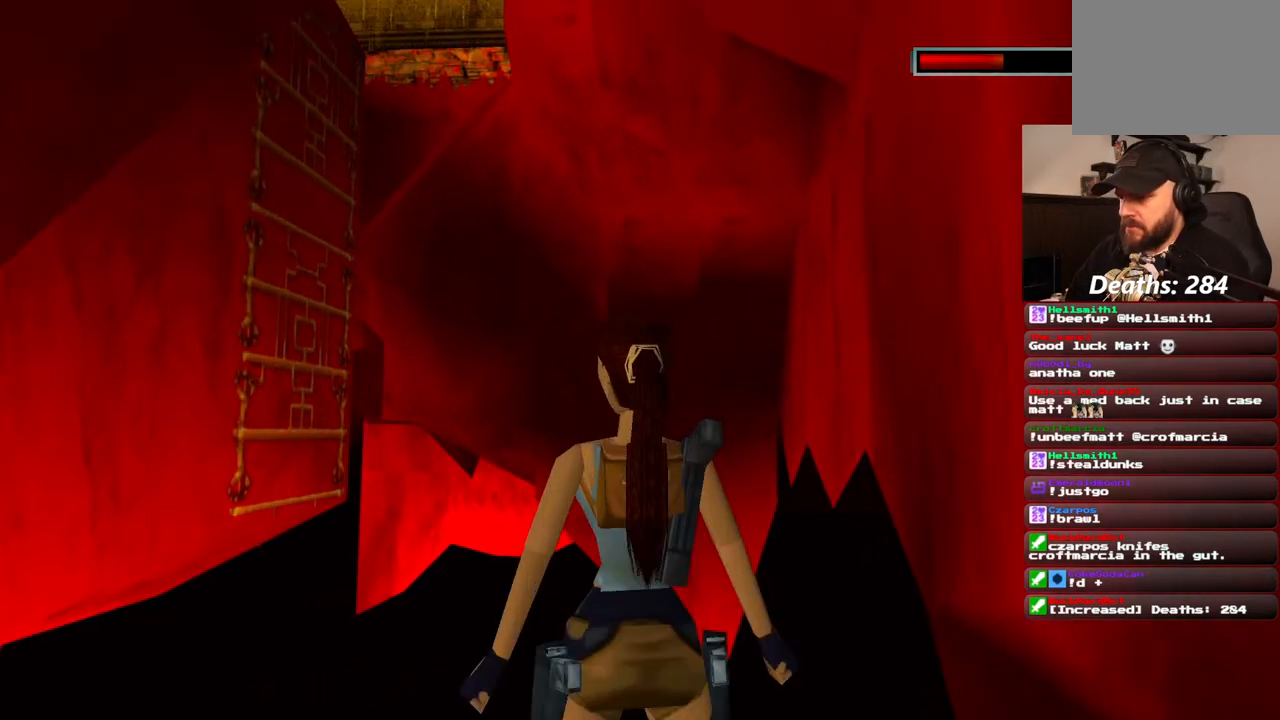
{"dt_ms": 1000, "buttons": [], "left_stick": "center", "right_stick": "center", "events": [[17, "DPAD_LEFT", "down"], [533, "DPAD_LEFT", "up"]]}
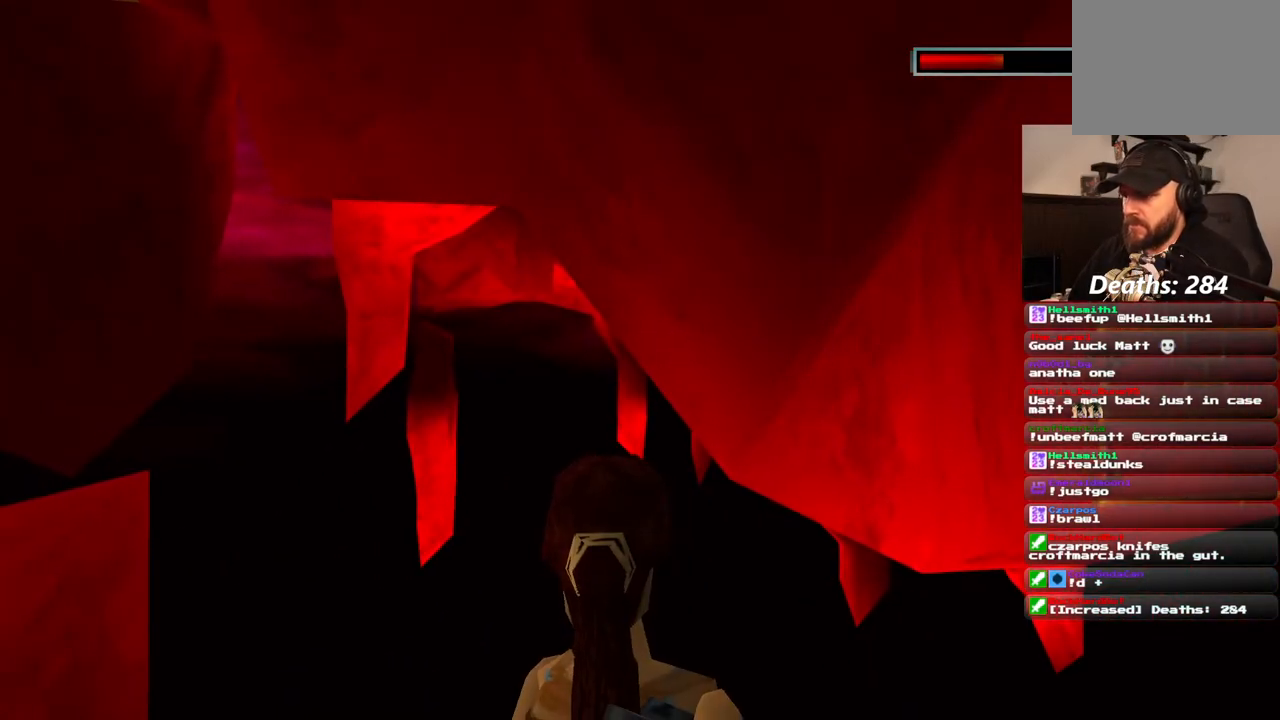
{"dt_ms": 500, "buttons": [], "left_stick": "center", "right_stick": "center", "events": [[117, "DPAD_LEFT", "down"], [467, "DPAD_LEFT", "up"]]}
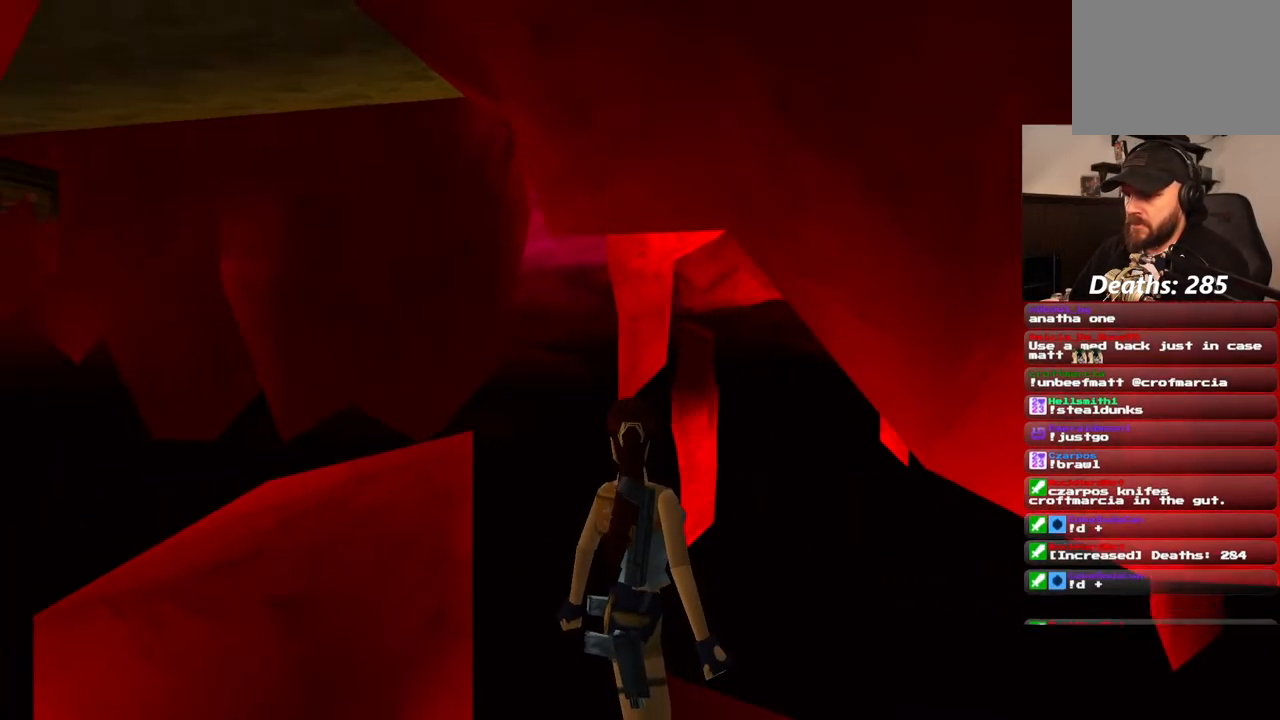
{"dt_ms": 500, "buttons": [], "left_stick": "center", "right_stick": "center", "events": []}
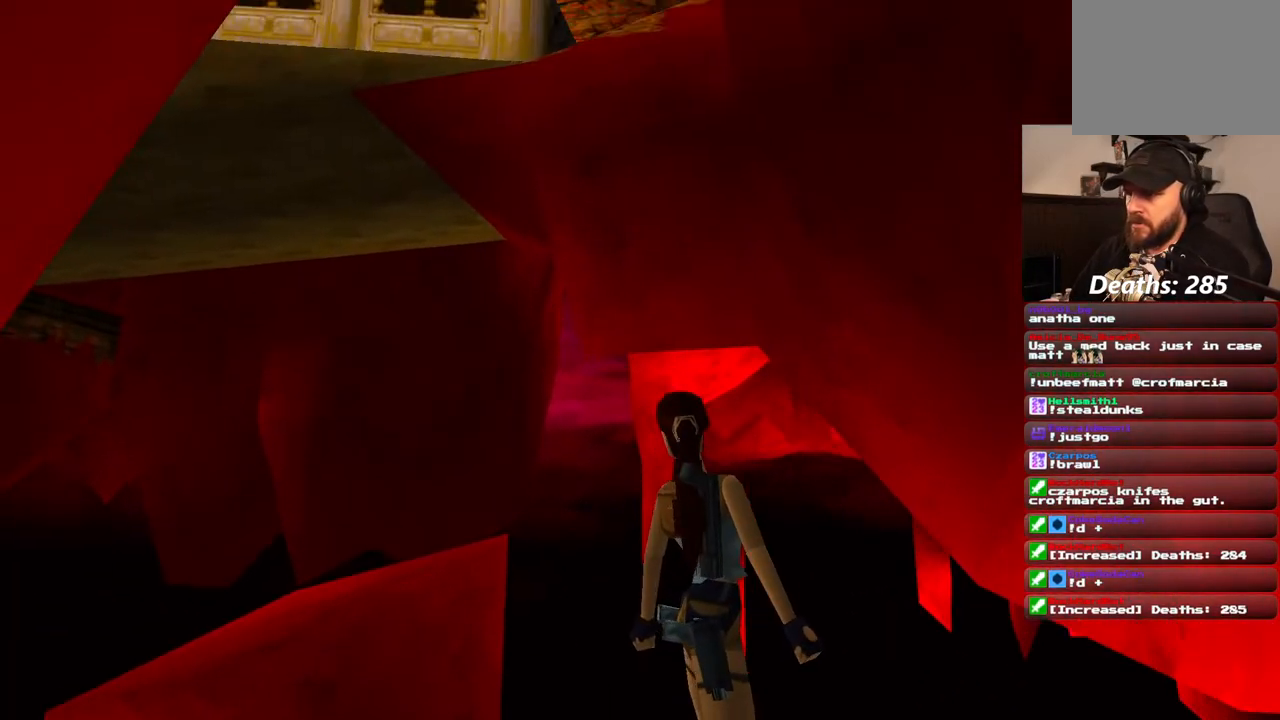
{"dt_ms": 500, "buttons": [], "left_stick": "center", "right_stick": "center", "events": [[300, "DPAD_UP", "down"], [450, "DPAD_UP", "up"]]}
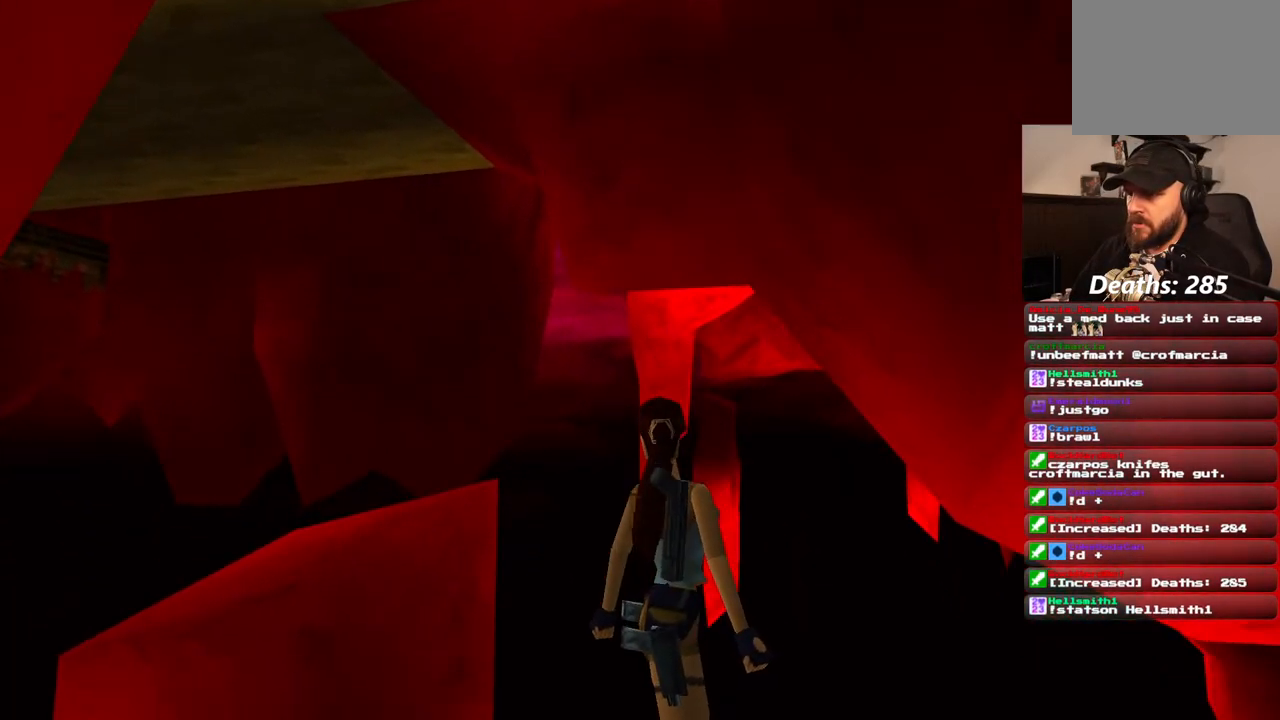
{"dt_ms": 500, "buttons": [], "left_stick": "center", "right_stick": "center", "events": []}
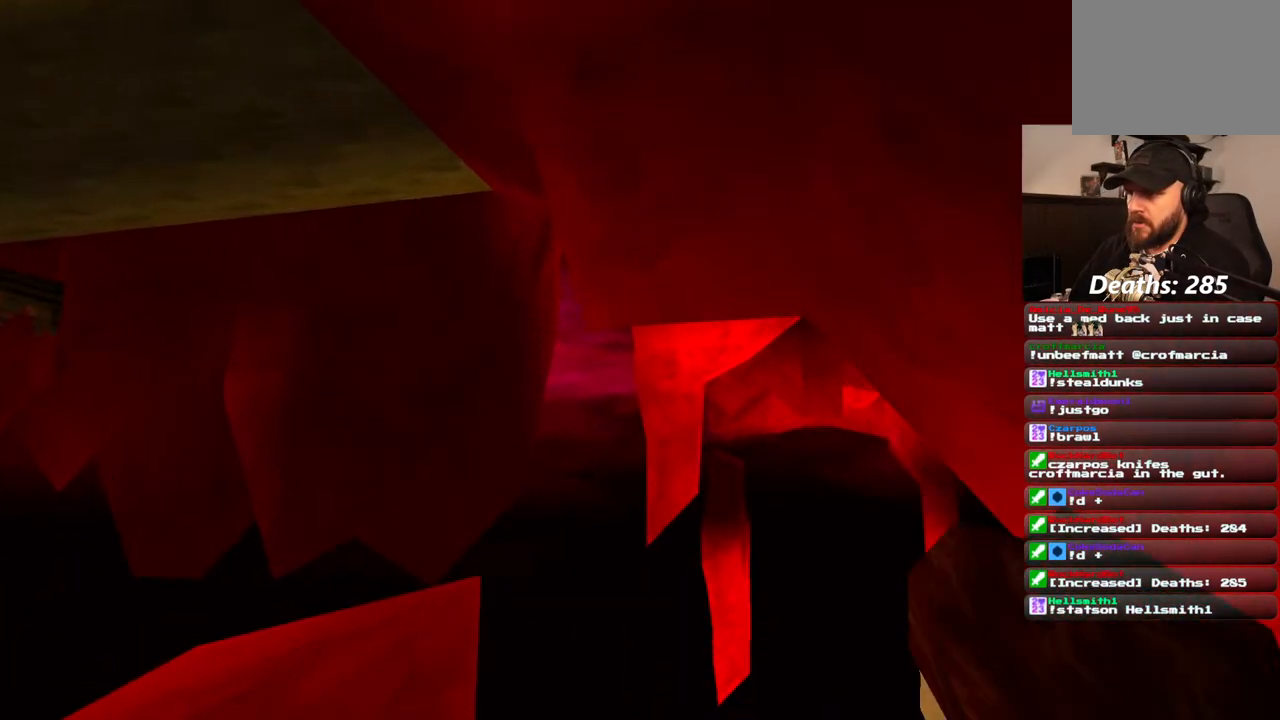
{"dt_ms": 500, "buttons": [], "left_stick": "center", "right_stick": "center", "events": [[300, "DPAD_RIGHT", "down"], [350, "DPAD_RIGHT", "up"]]}
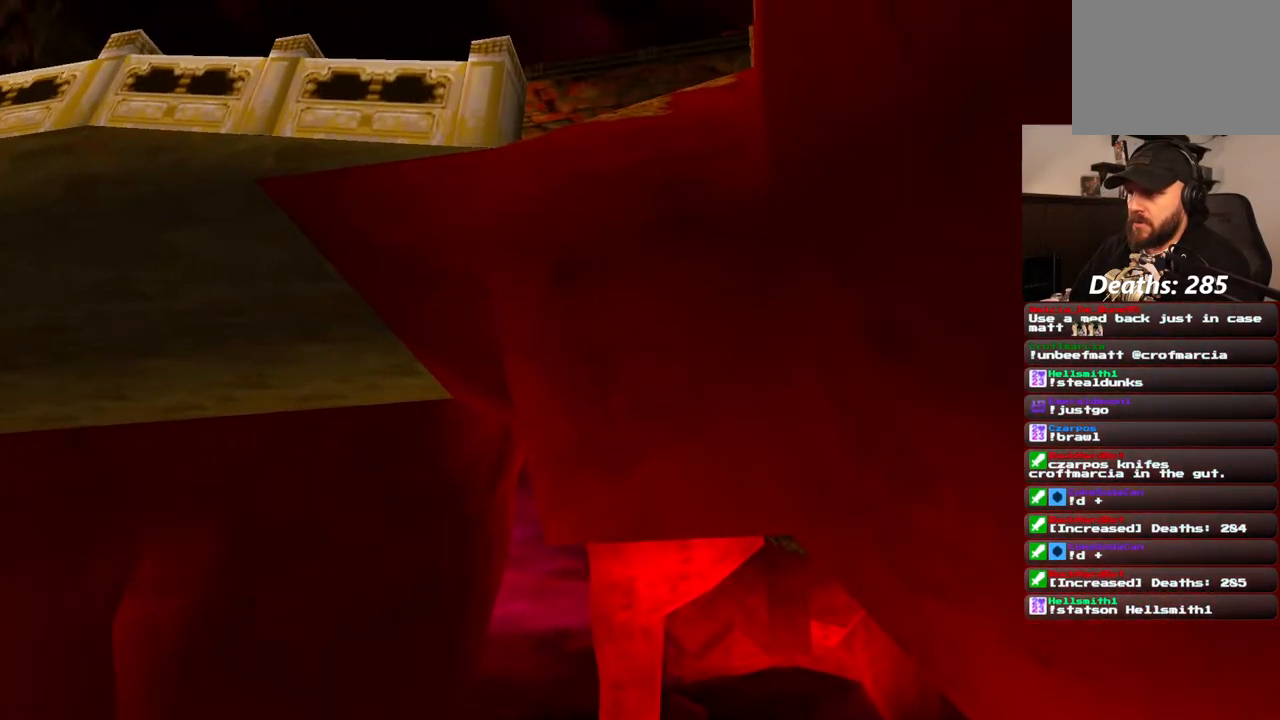
{"dt_ms": 500, "buttons": ["DPAD_LEFT"], "left_stick": "center", "right_stick": "center", "events": [[383, "DPAD_LEFT", "down"]]}
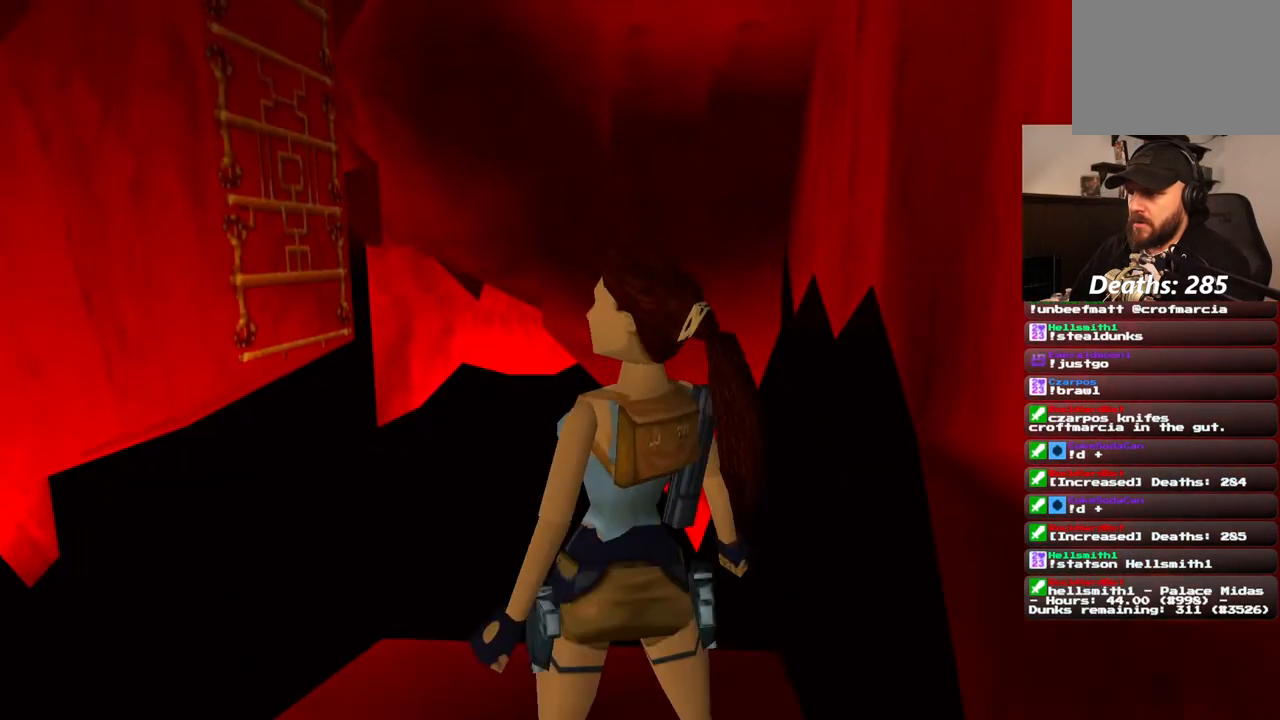
{"dt_ms": 500, "buttons": ["DPAD_LEFT"], "left_stick": "center", "right_stick": "center", "events": []}
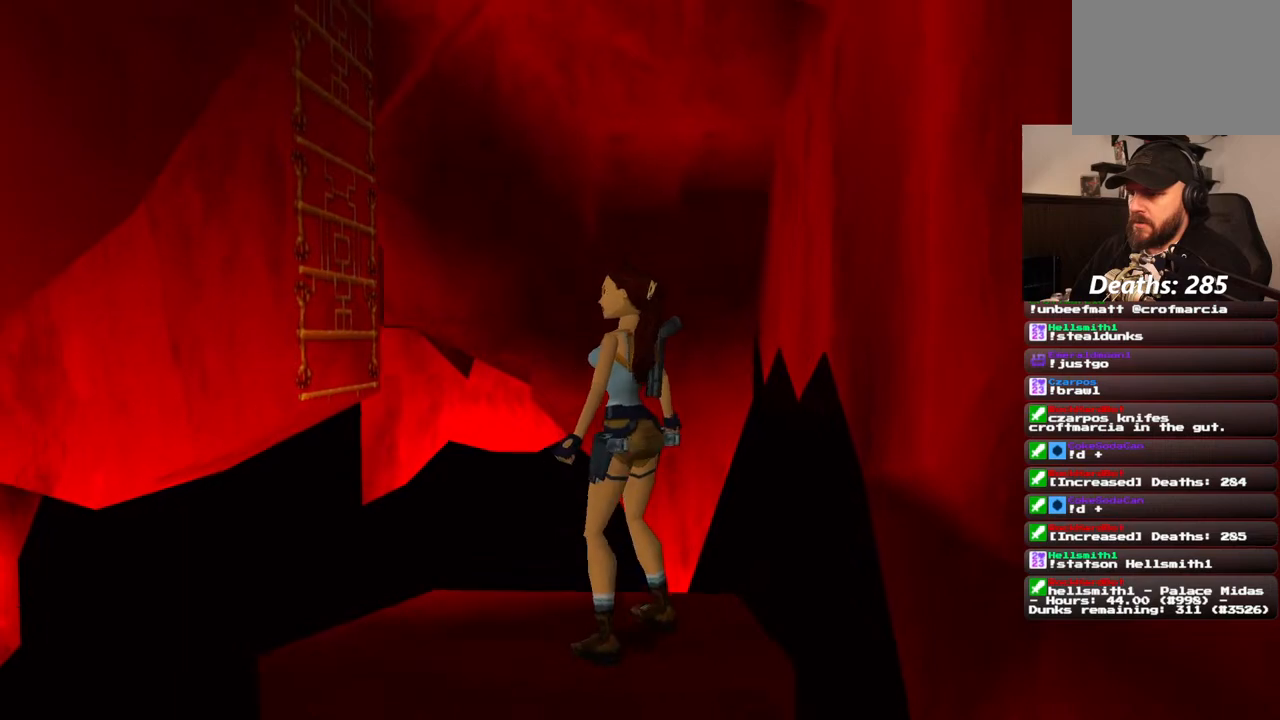
{"dt_ms": 500, "buttons": [], "left_stick": "center", "right_stick": "center", "events": [[500, "DPAD_LEFT", "up"]]}